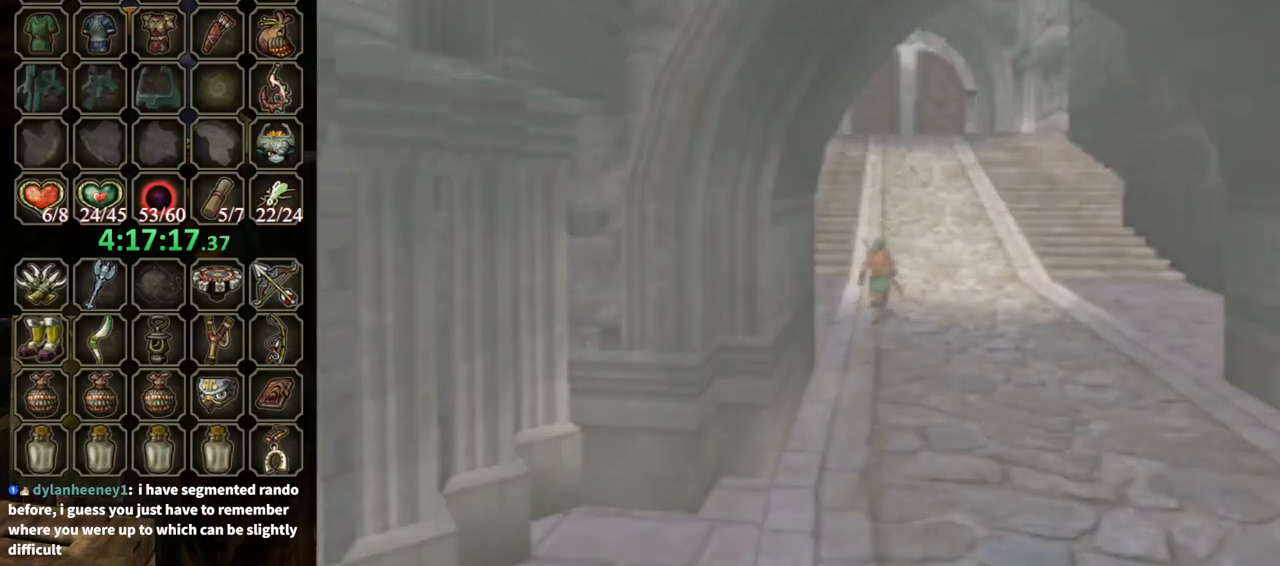
Gameplay with a controller (Nintendo layout); each line is a JSON object with the inputs held at the frame after it. "events" lists button and stick changes between this image and that frame as [ms after this image, input, new state], when the widget could be followed in between. Not read: L3 R3.
{"buttons": [], "left_stick": "center", "right_stick": "center", "events": []}
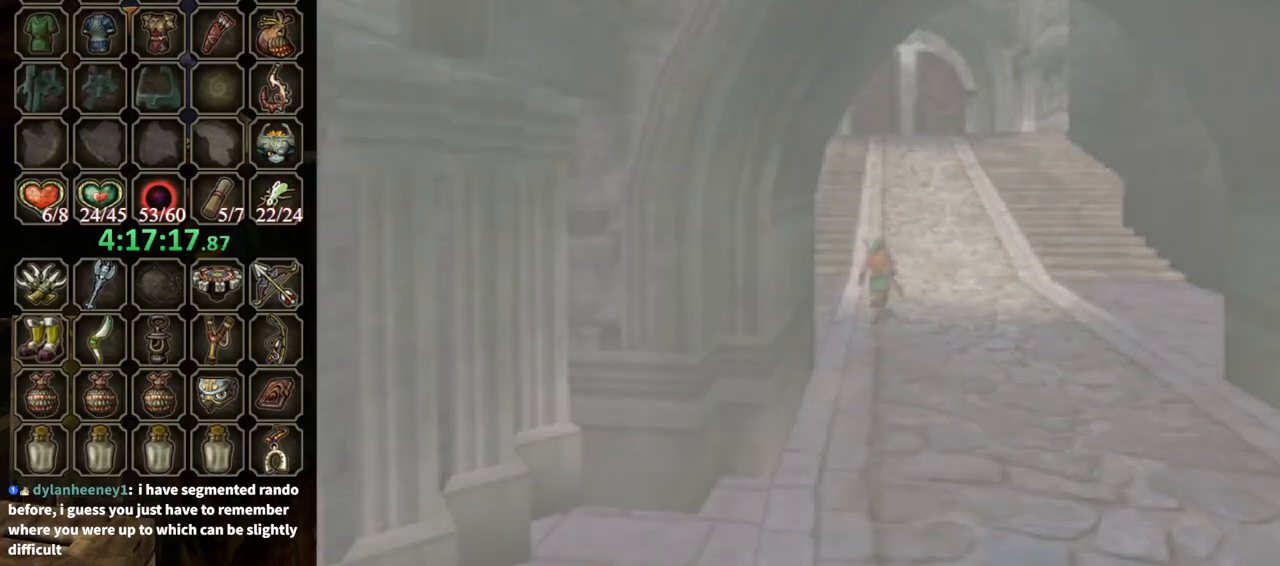
{"buttons": [], "left_stick": "center", "right_stick": "center", "events": []}
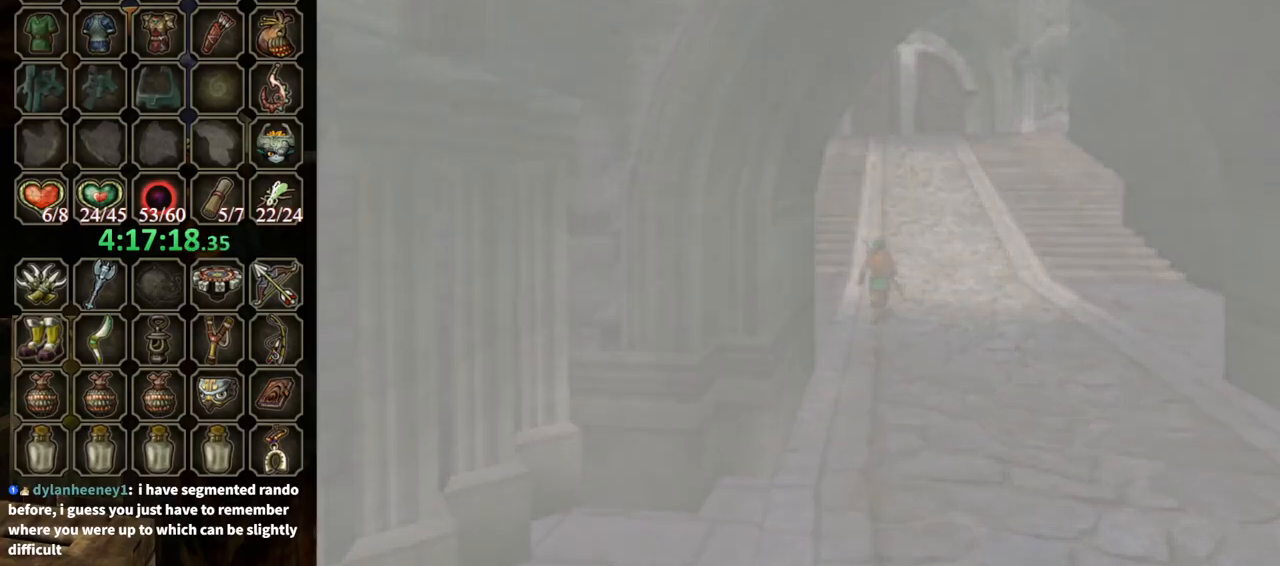
{"buttons": [], "left_stick": "center", "right_stick": "center", "events": []}
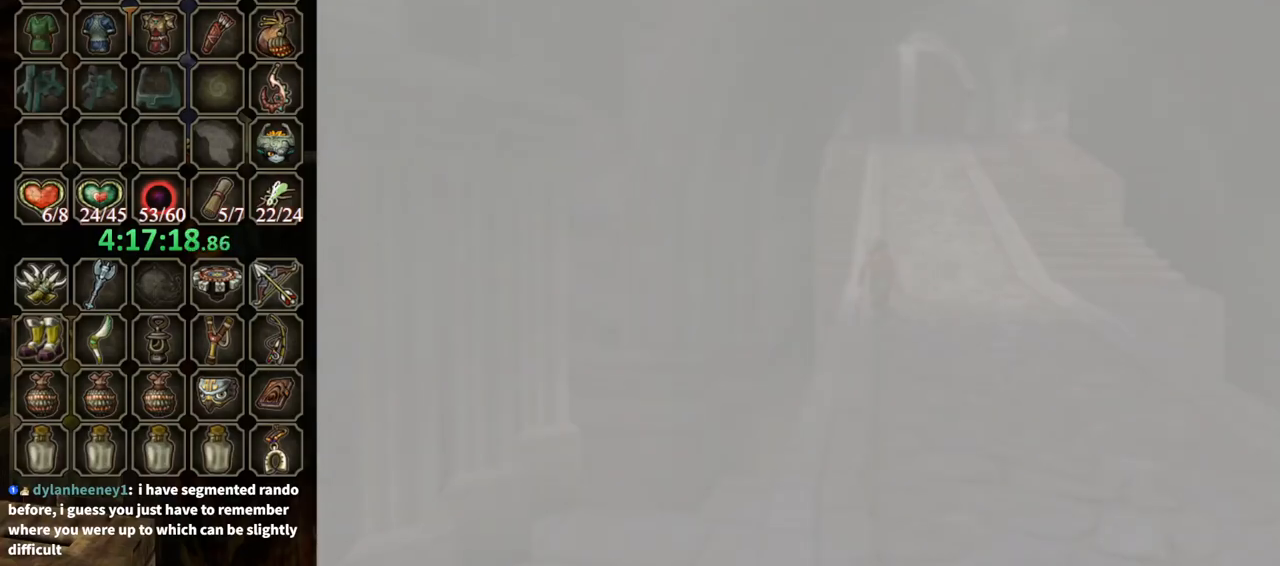
{"buttons": [], "left_stick": "center", "right_stick": "center", "events": []}
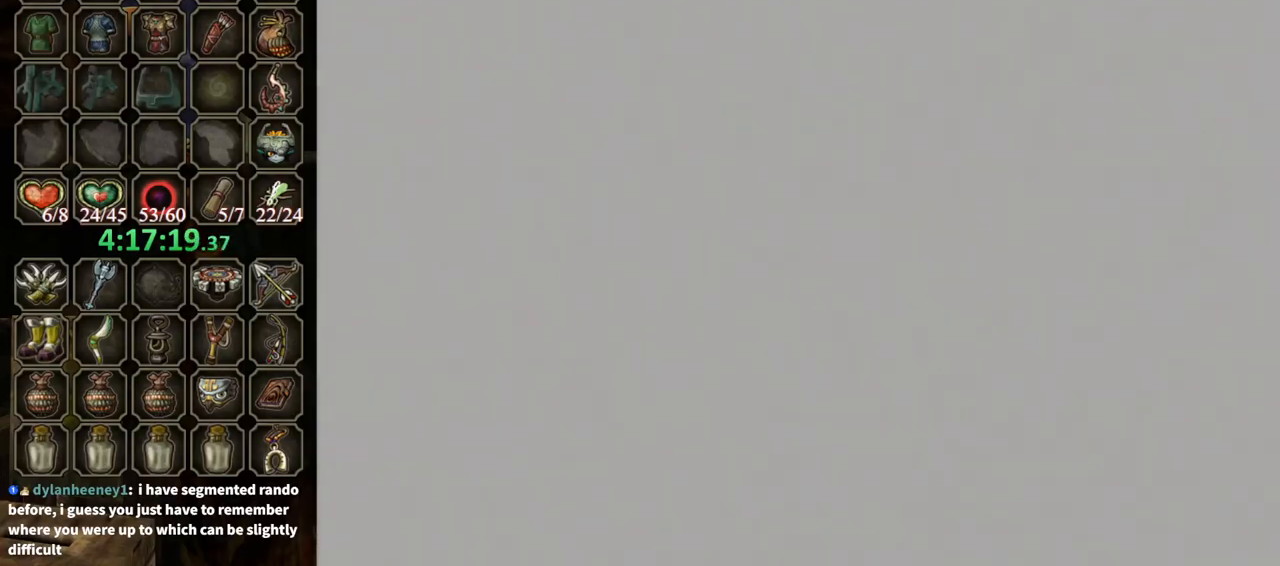
{"buttons": [], "left_stick": "up", "right_stick": "center", "events": [[433, "left_stick", "up"]]}
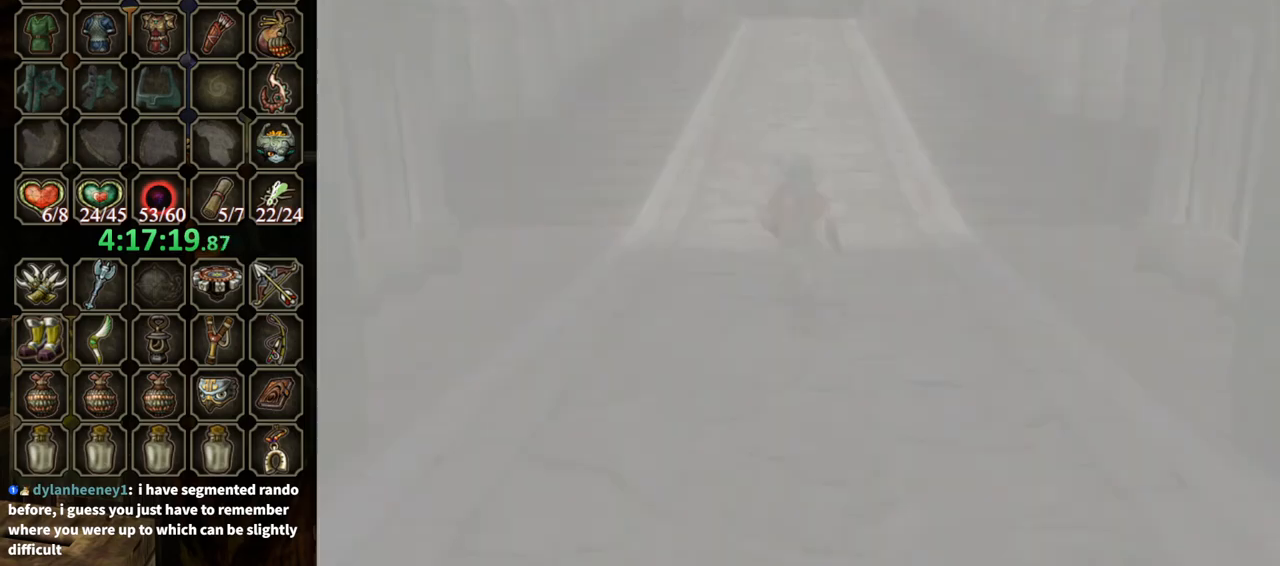
{"buttons": [], "left_stick": "up", "right_stick": "center", "events": []}
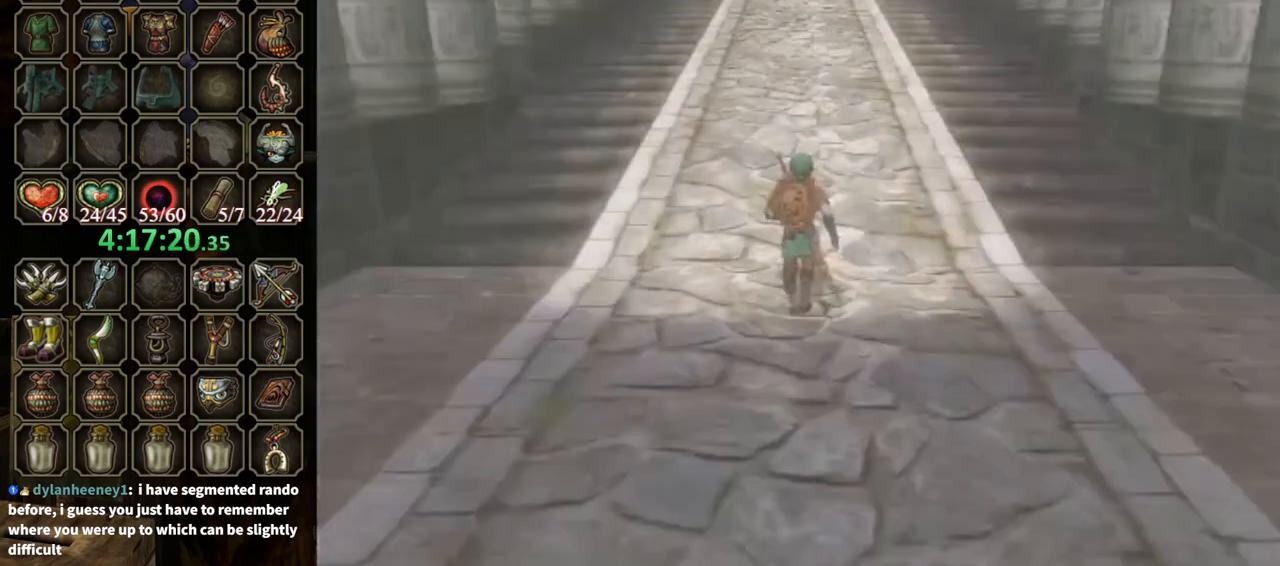
{"buttons": ["A"], "left_stick": "up", "right_stick": "center", "events": [[467, "A", "down"]]}
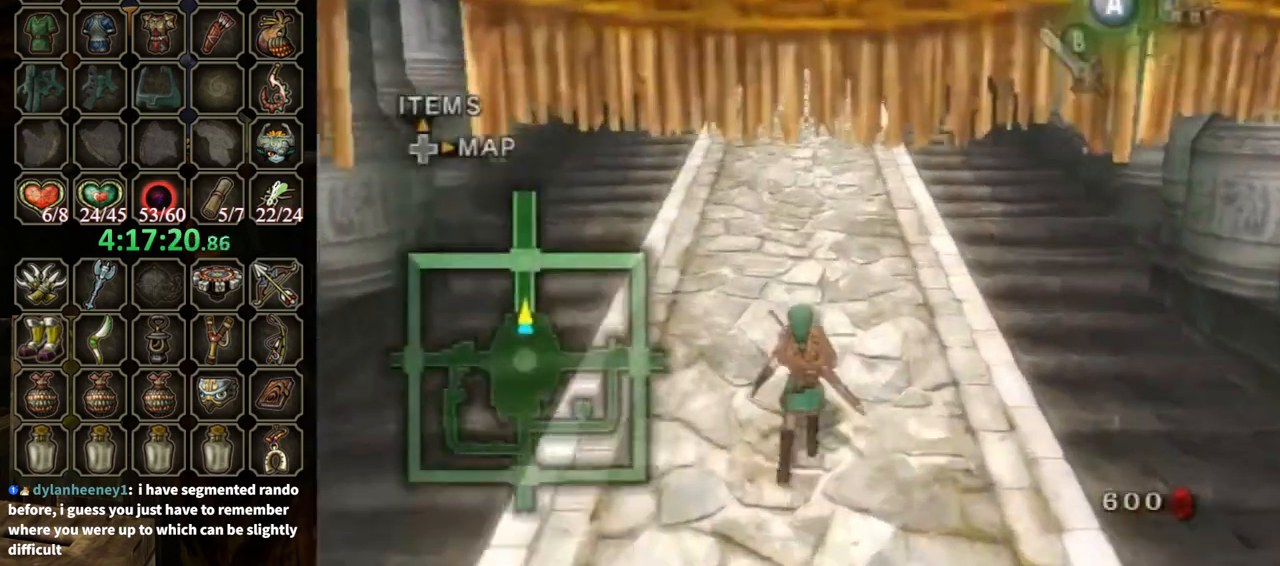
{"buttons": [], "left_stick": "up", "right_stick": "center", "events": [[33, "A", "up"], [133, "A", "down"], [167, "A", "up"]]}
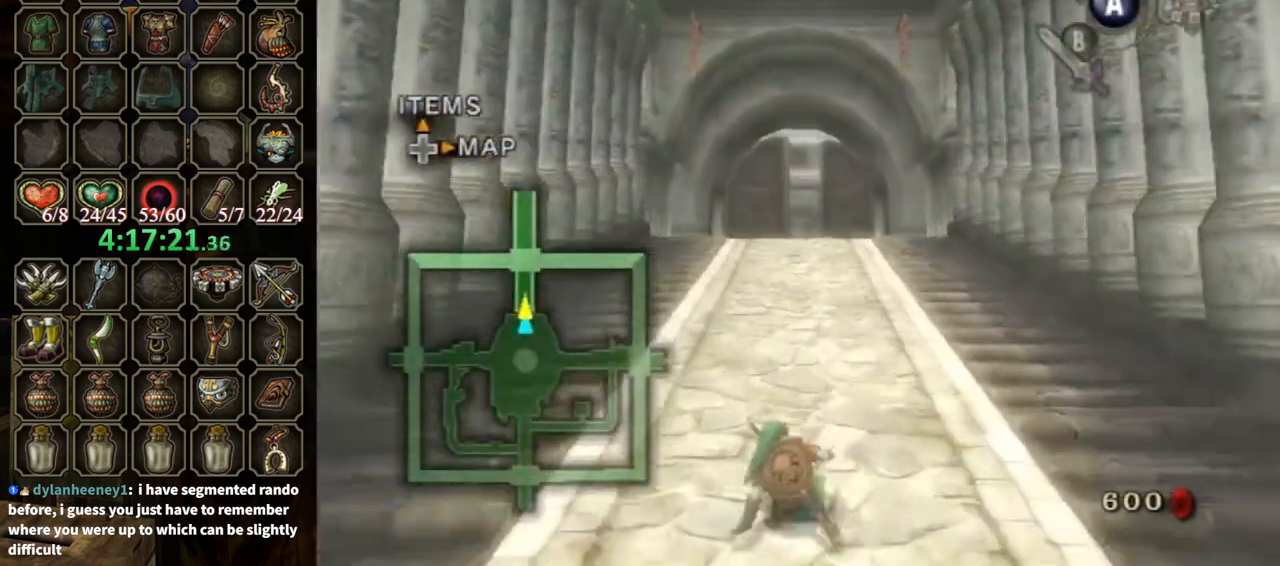
{"buttons": [], "left_stick": "up", "right_stick": "center", "events": [[167, "A", "down"], [233, "A", "up"], [333, "A", "down"], [367, "A", "up"]]}
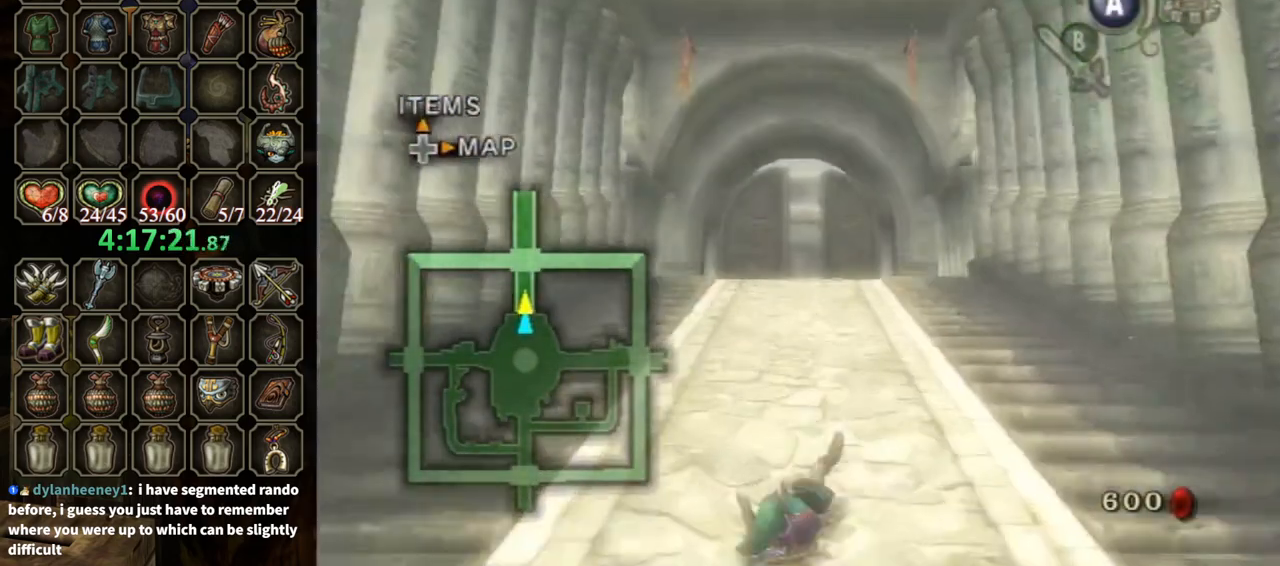
{"buttons": [], "left_stick": "up", "right_stick": "center", "events": [[367, "A", "down"], [467, "A", "up"]]}
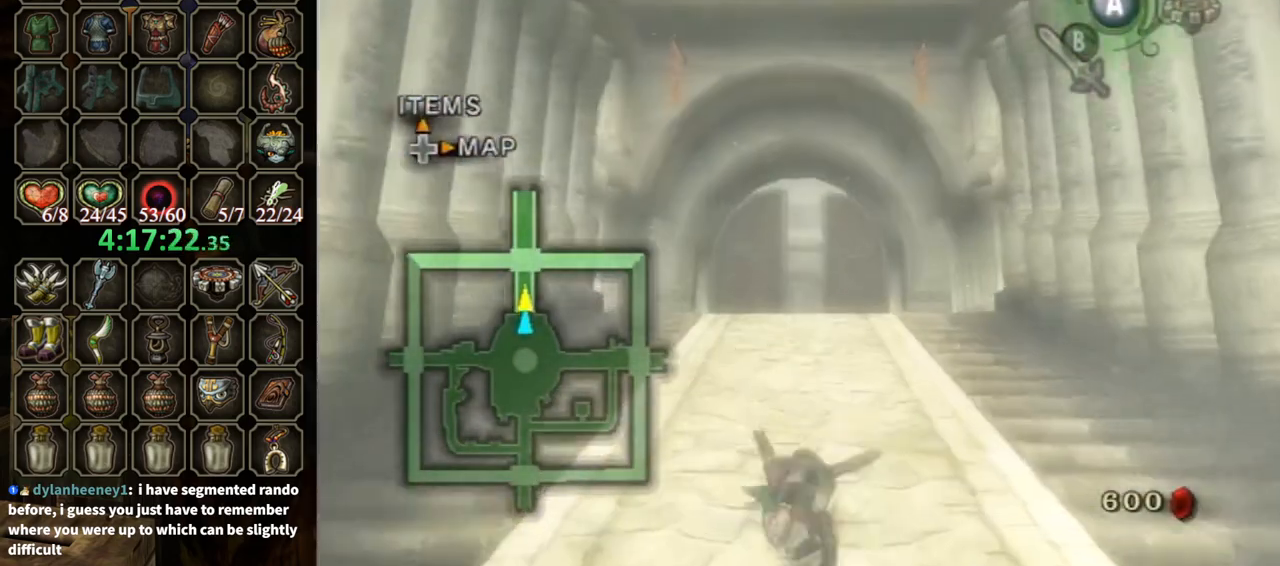
{"buttons": [], "left_stick": "up", "right_stick": "center", "events": []}
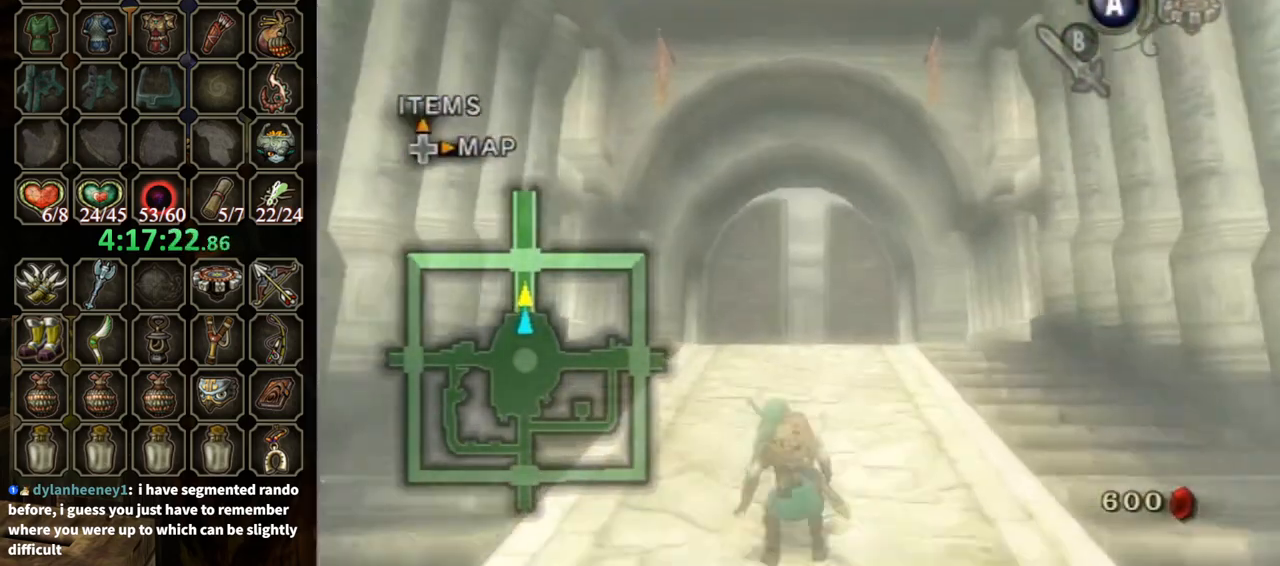
{"buttons": [], "left_stick": "up", "right_stick": "center", "events": [[100, "A", "down"], [167, "A", "up"]]}
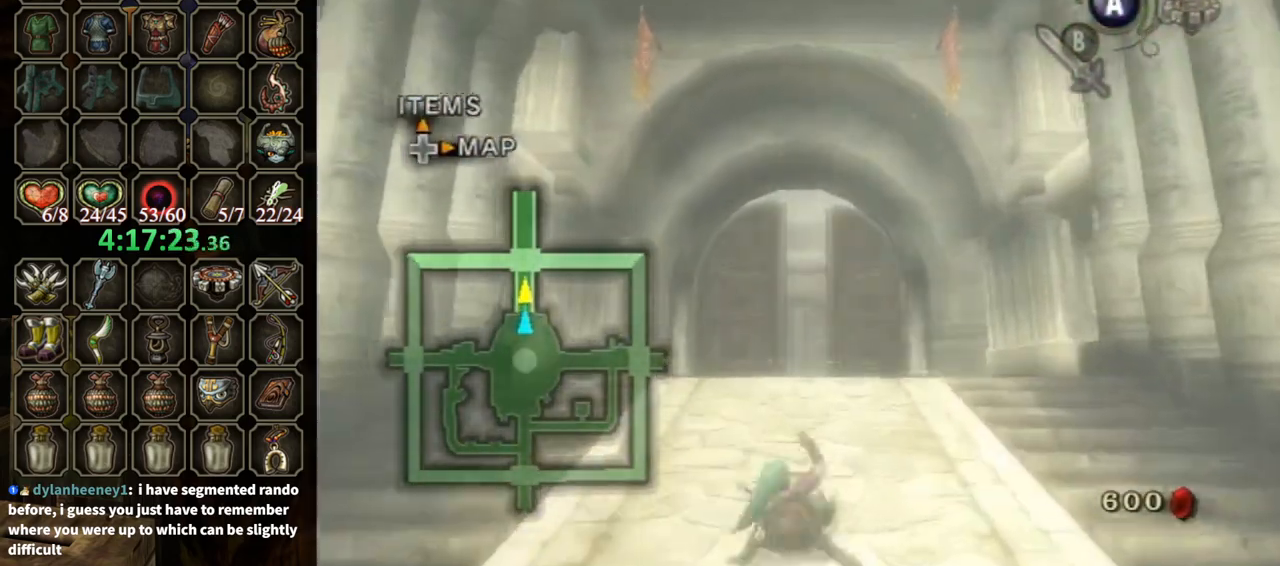
{"buttons": [], "left_stick": "up", "right_stick": "center", "events": [[267, "A", "down"], [333, "A", "up"], [400, "A", "down"], [433, "A", "up"]]}
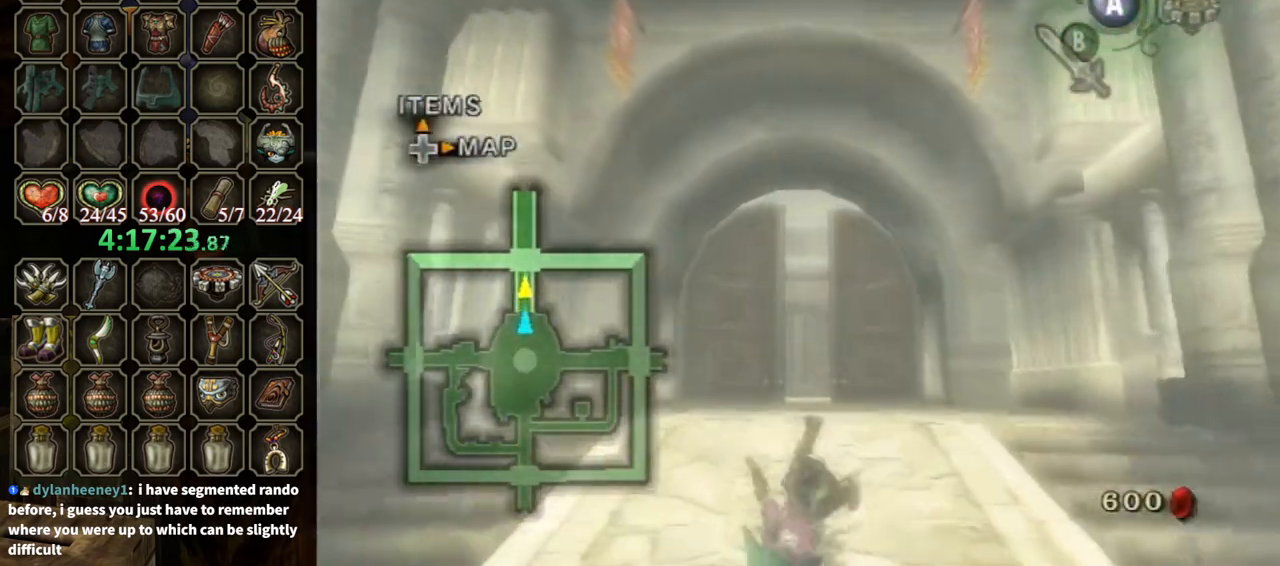
{"buttons": ["A"], "left_stick": "up", "right_stick": "center", "events": [[500, "A", "down"]]}
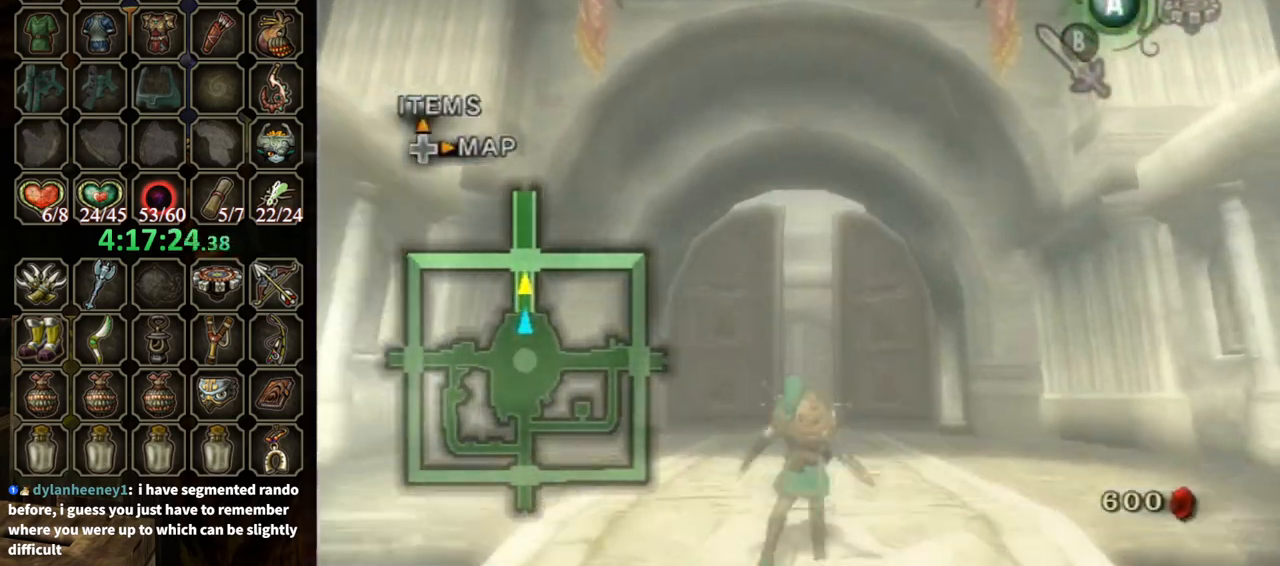
{"buttons": [], "left_stick": "up", "right_stick": "center", "events": [[33, "A", "up"]]}
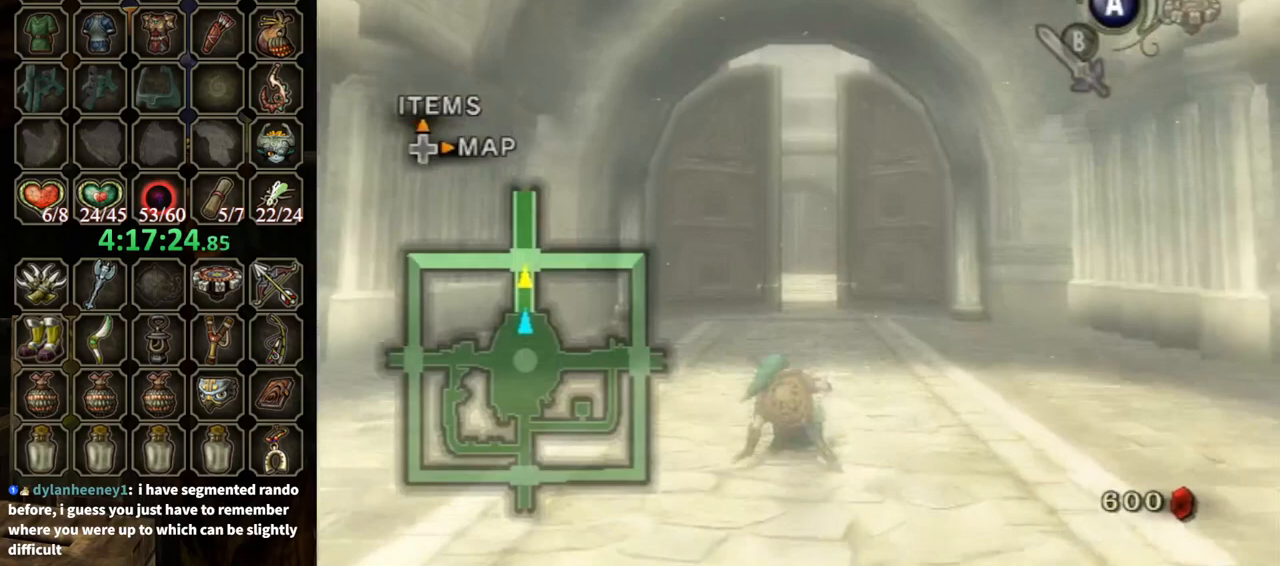
{"buttons": [], "left_stick": "up", "right_stick": "center", "events": [[400, "A", "down"], [500, "A", "up"]]}
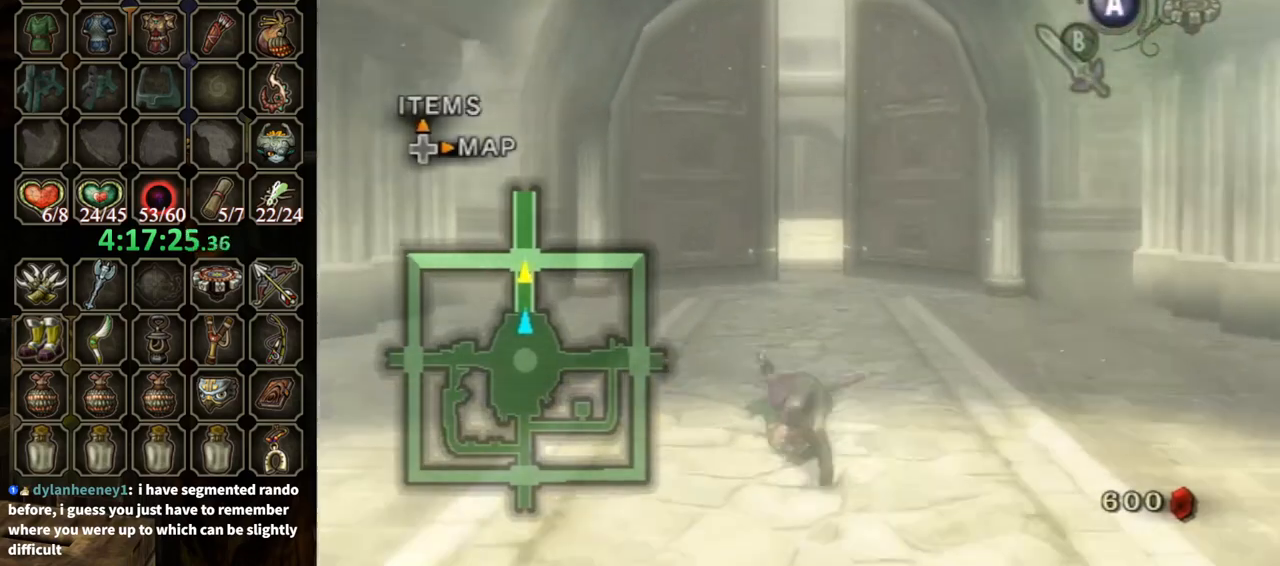
{"buttons": [], "left_stick": "up", "right_stick": "center", "events": []}
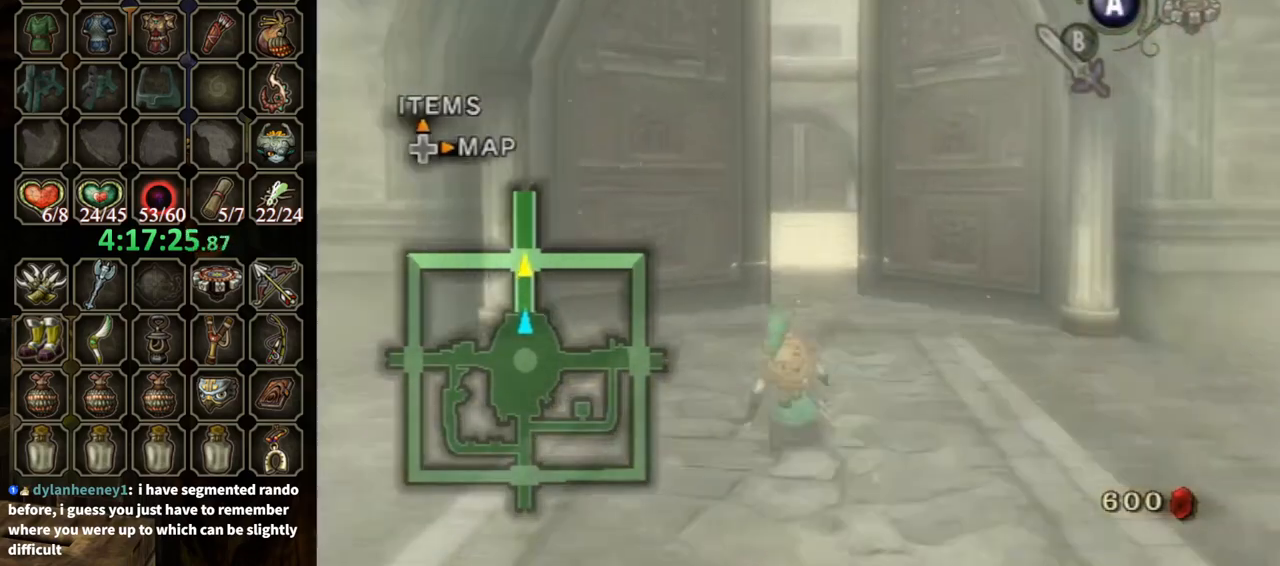
{"buttons": [], "left_stick": "up", "right_stick": "center", "events": []}
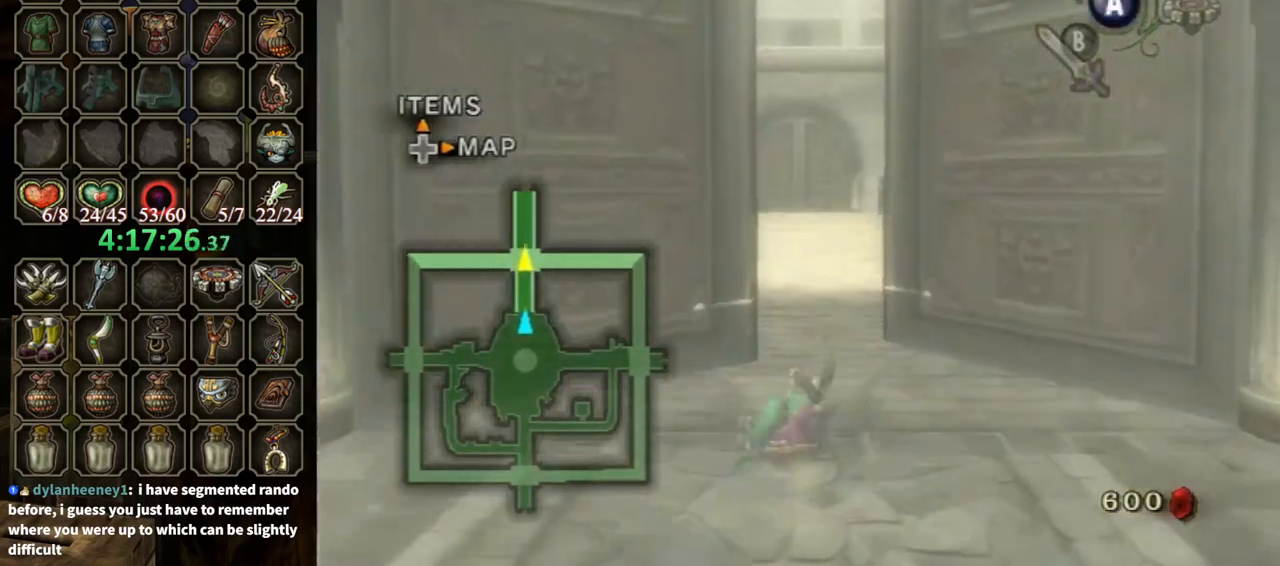
{"buttons": [], "left_stick": "up", "right_stick": "center", "events": [[400, "A", "down"], [433, "A", "up"]]}
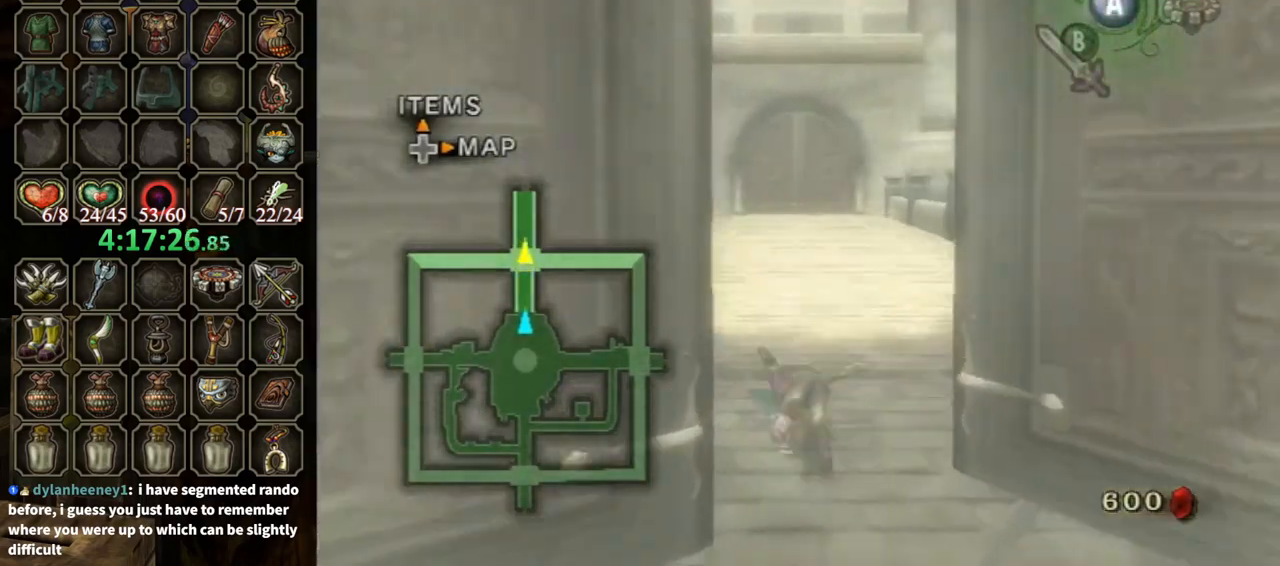
{"buttons": [], "left_stick": "up", "right_stick": "center", "events": []}
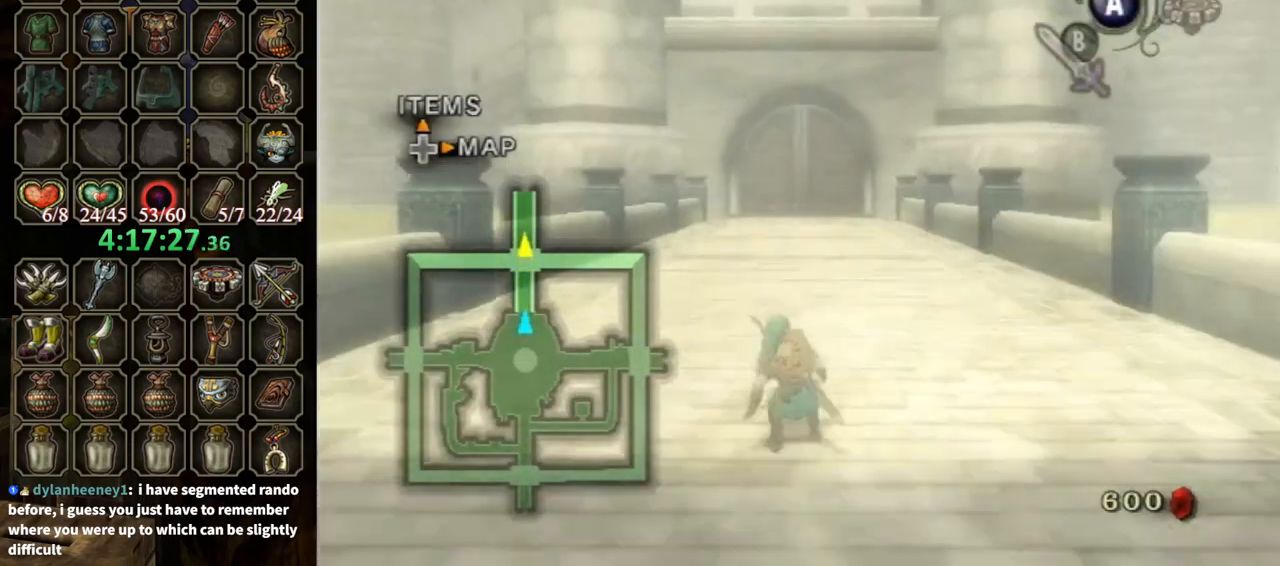
{"buttons": [], "left_stick": "up", "right_stick": "center", "events": [[67, "A", "down"], [167, "A", "up"]]}
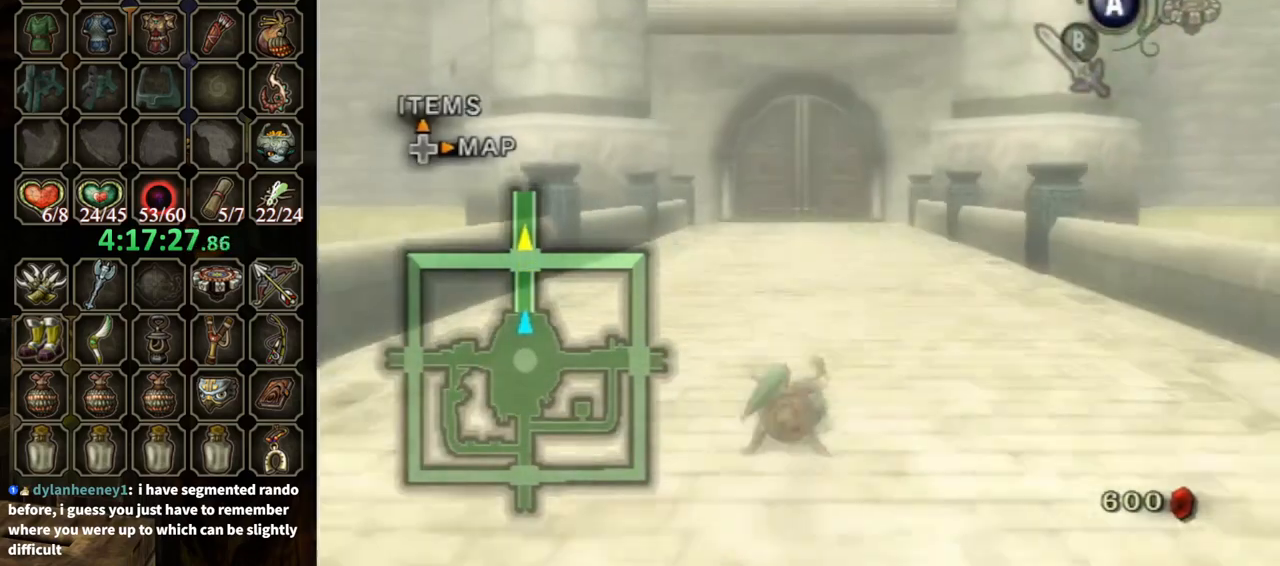
{"buttons": [], "left_stick": "up", "right_stick": "center", "events": [[200, "A", "down"], [267, "A", "up"]]}
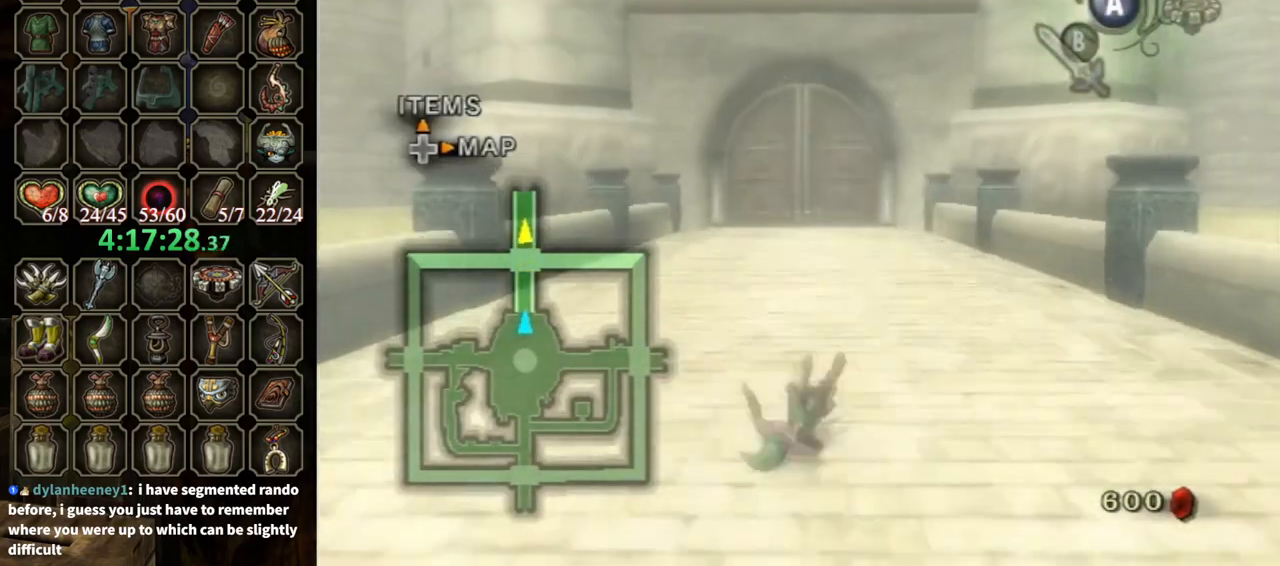
{"buttons": [], "left_stick": "up", "right_stick": "center", "events": [[400, "A", "down"], [433, "A", "up"]]}
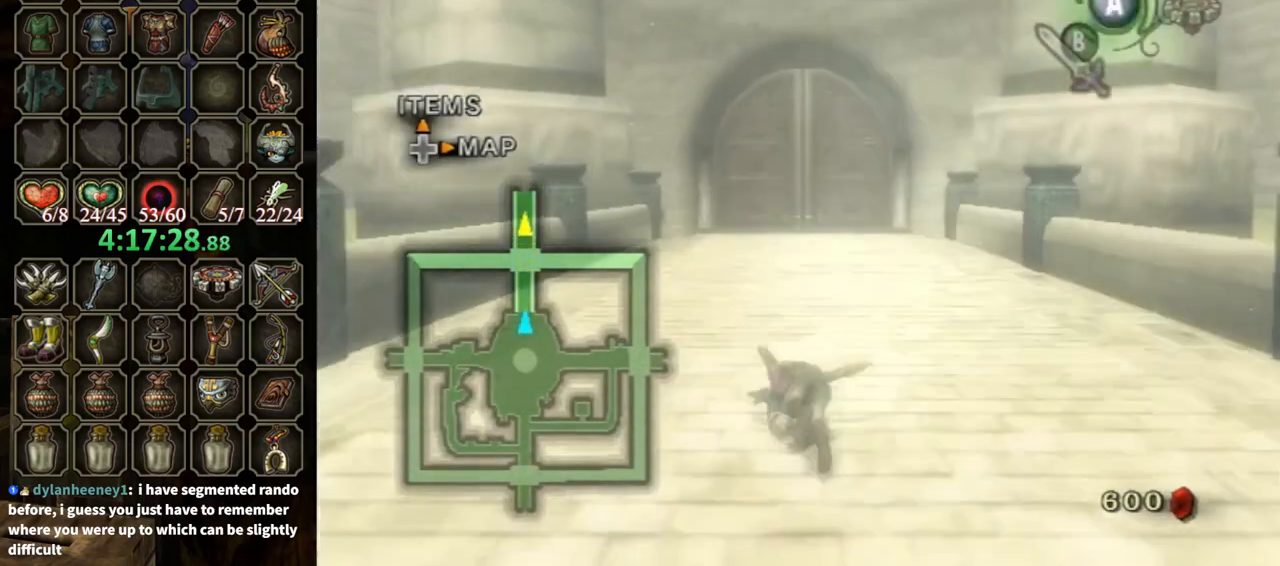
{"buttons": [], "left_stick": "up", "right_stick": "center", "events": []}
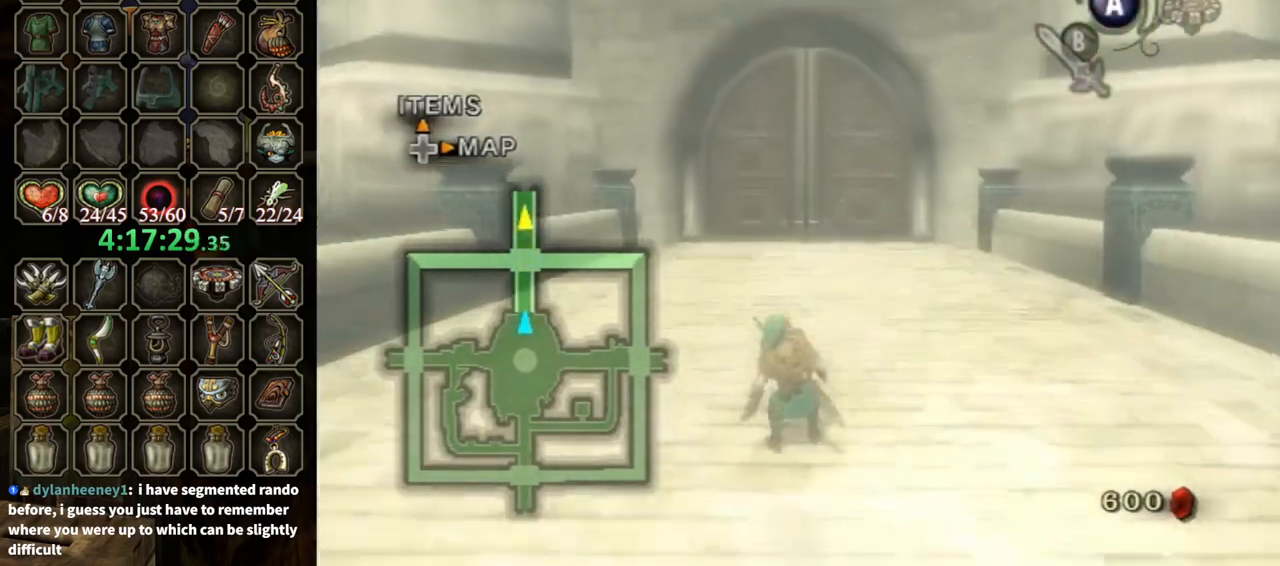
{"buttons": [], "left_stick": "up", "right_stick": "center", "events": [[67, "A", "down"], [133, "A", "up"]]}
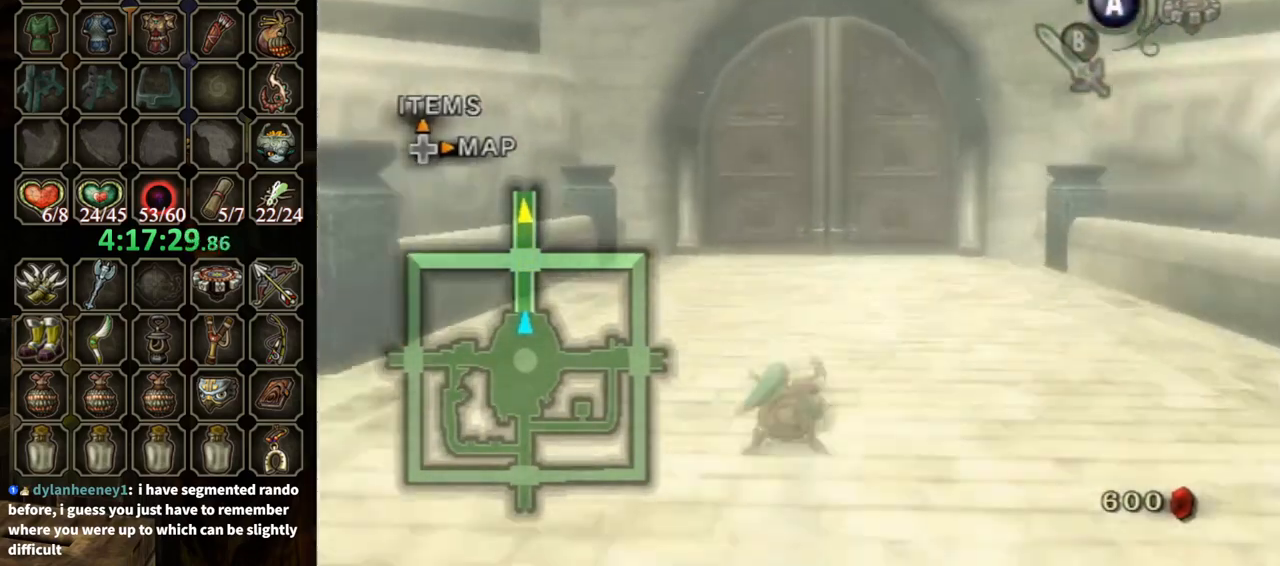
{"buttons": [], "left_stick": "up", "right_stick": "center", "events": [[167, "A", "down"], [233, "A", "up"]]}
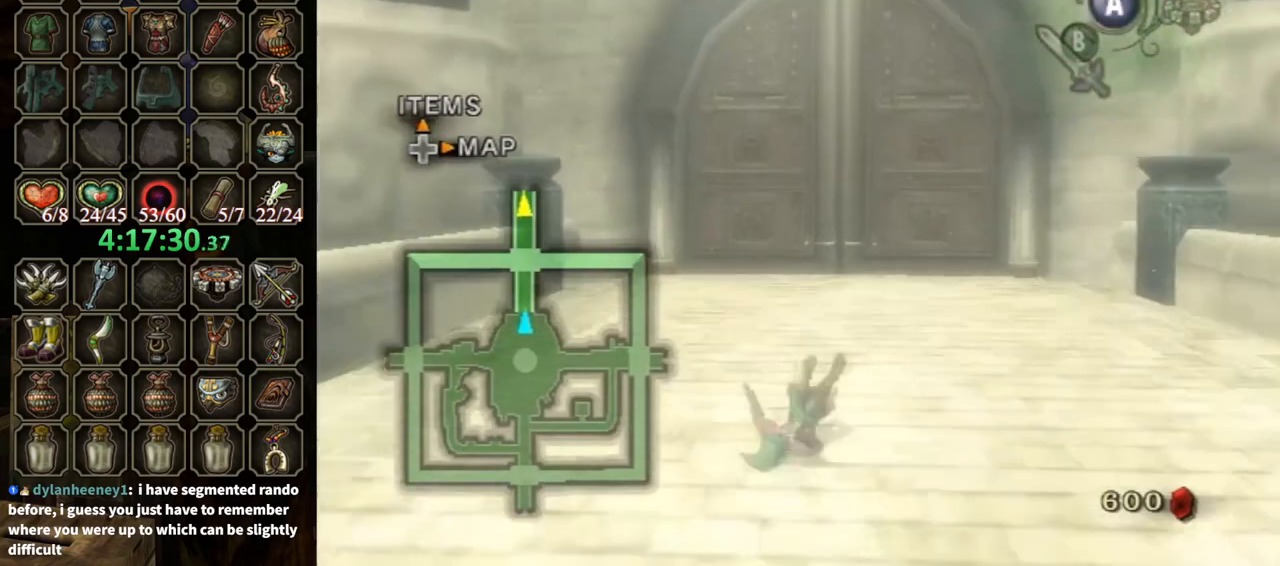
{"buttons": [], "left_stick": "up", "right_stick": "center", "events": [[367, "A", "down"], [433, "A", "up"]]}
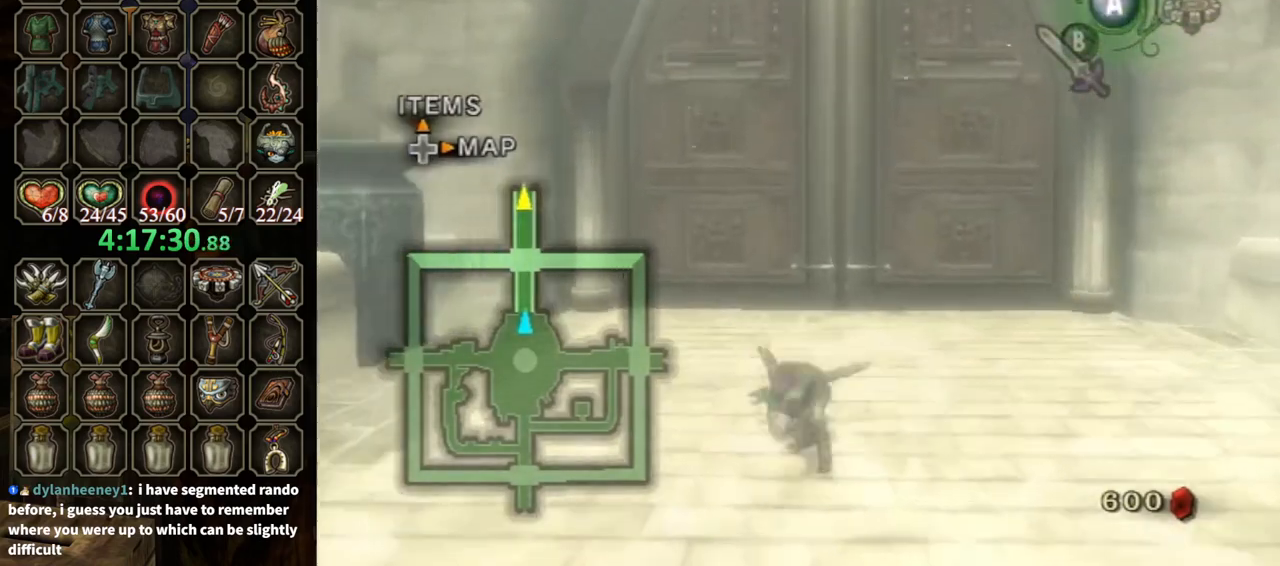
{"buttons": [], "left_stick": "up", "right_stick": "center", "events": []}
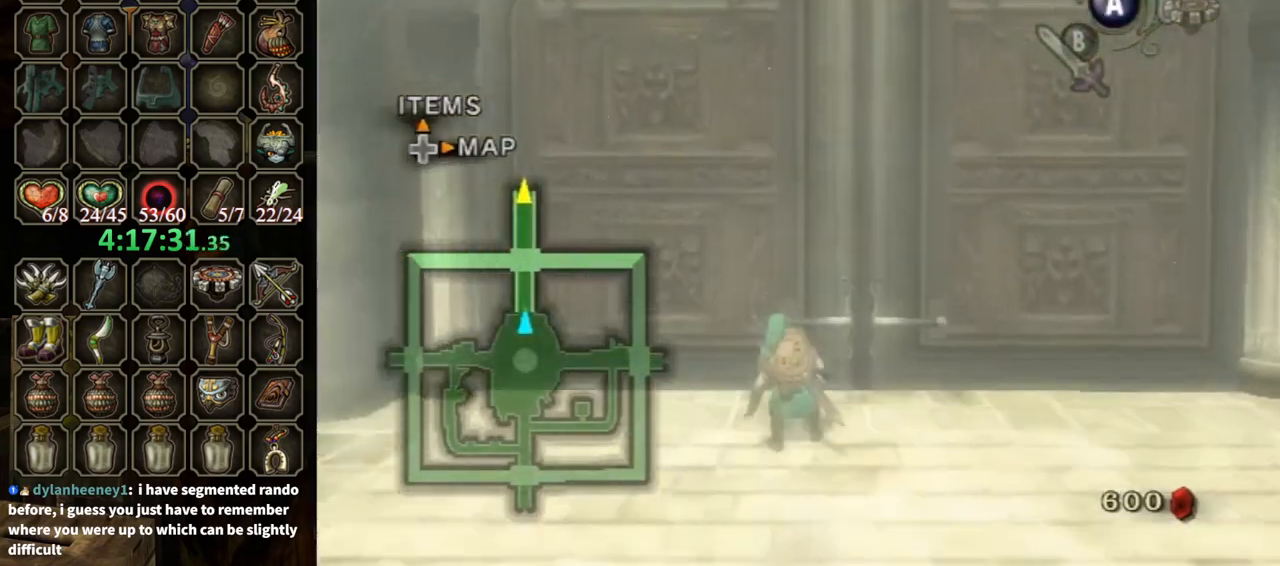
{"buttons": ["R1"], "left_stick": "up", "right_stick": "center", "events": [[200, "R1", "down"]]}
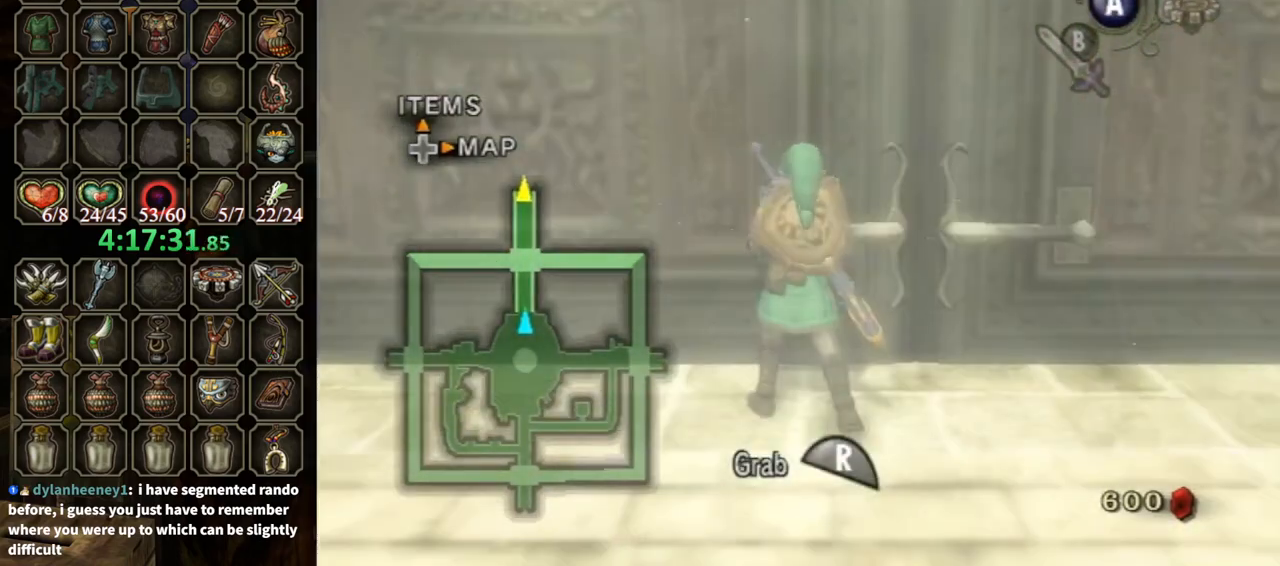
{"buttons": ["R1"], "left_stick": "up", "right_stick": "center", "events": []}